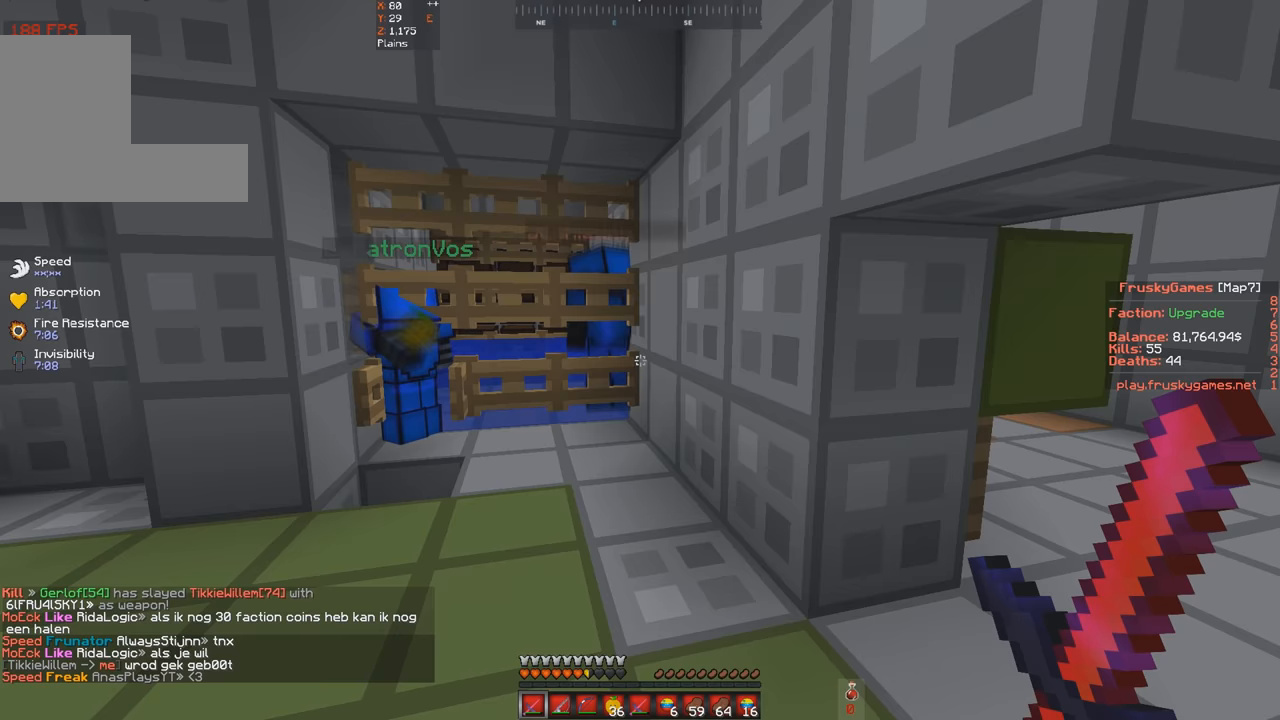
Gameplay with keyboard; each line is a JSON object with the keys held at the frame after it. "events" lists presses ("down") and releases ("up") of "a", "d", "s", "space" and "w" between this image and that frame as [ms after this image, input, new state], when the widget could be followed in between. No other keys are recorded. Mouse input is not recorded.
{"keys": ["a", "w"], "events": [[333, "w", "down"], [500, "a", "down"]]}
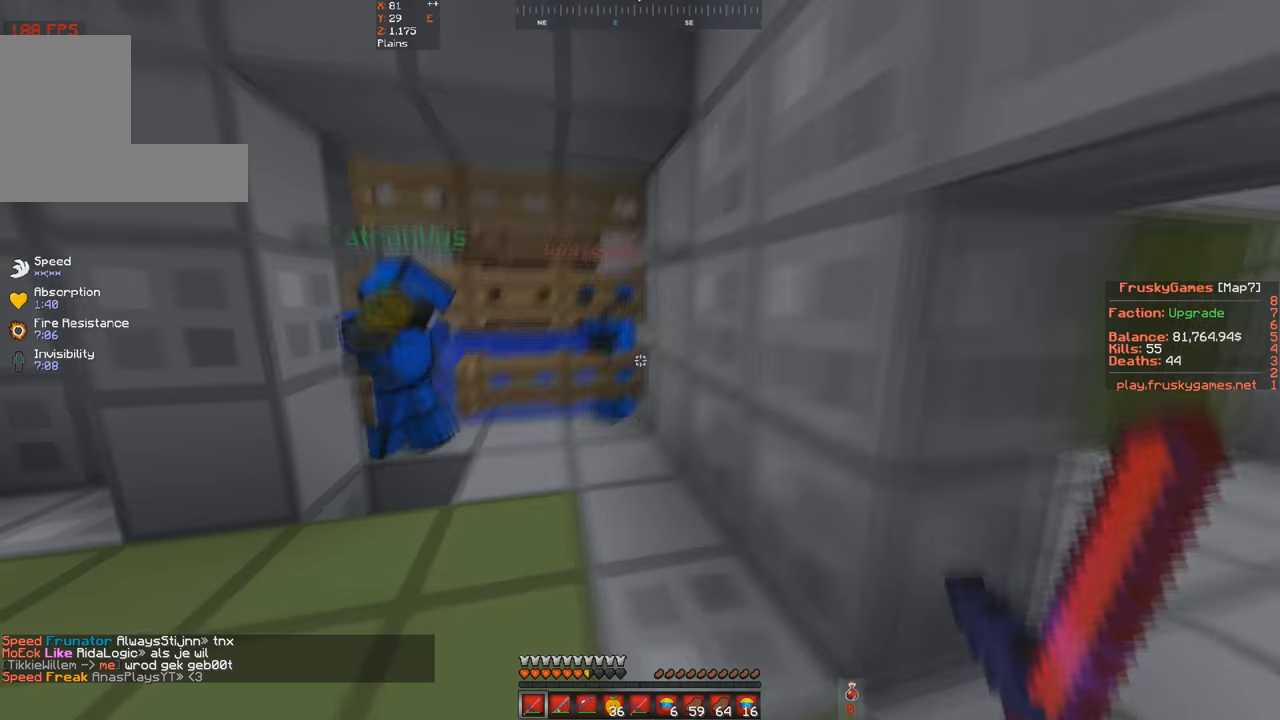
{"keys": ["w"], "events": [[100, "a", "up"]]}
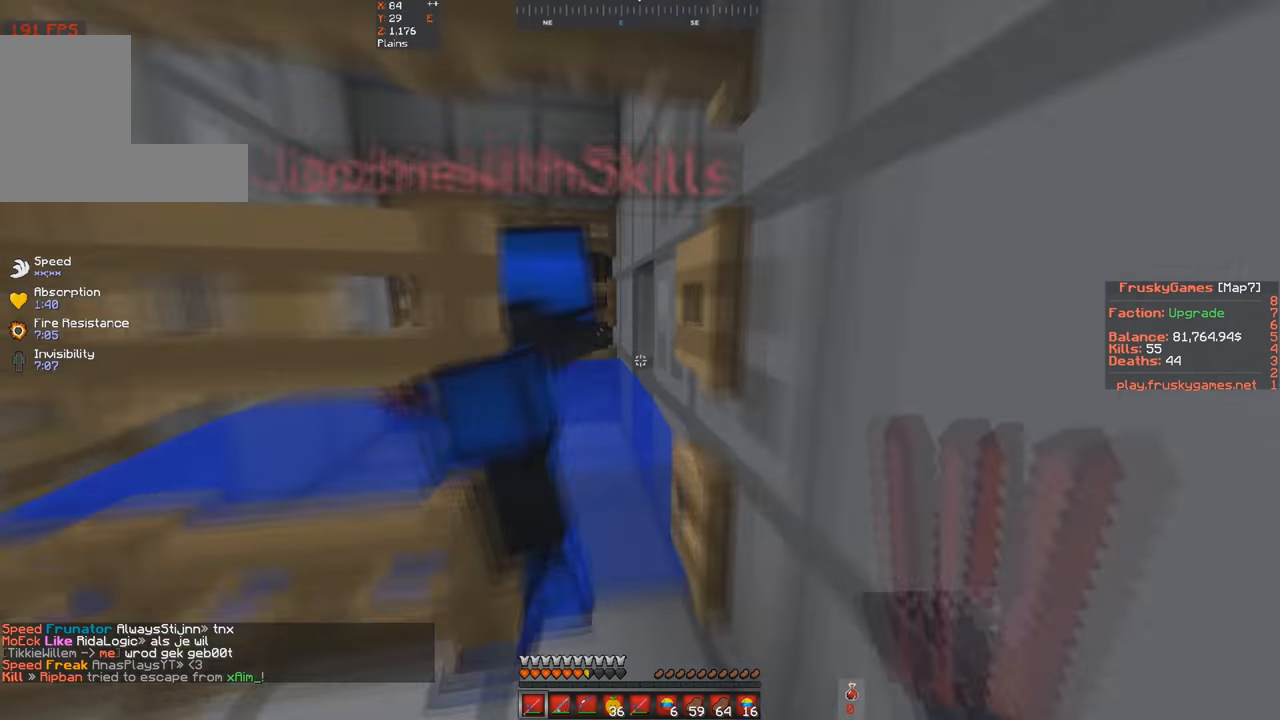
{"keys": ["s"], "events": [[67, "d", "down"], [367, "d", "up"], [367, "s", "down"], [367, "w", "up"]]}
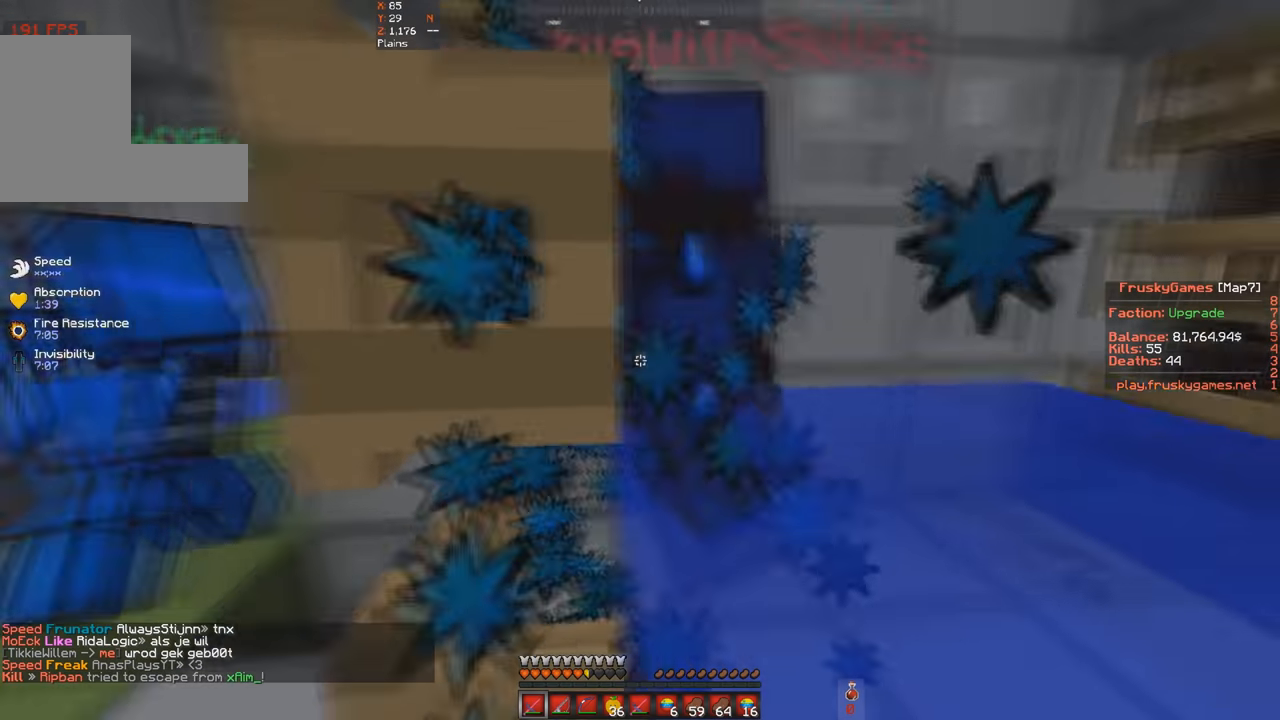
{"keys": ["d", "w"], "events": [[100, "d", "down"], [100, "s", "up"], [100, "w", "down"], [400, "w", "up"], [500, "w", "down"]]}
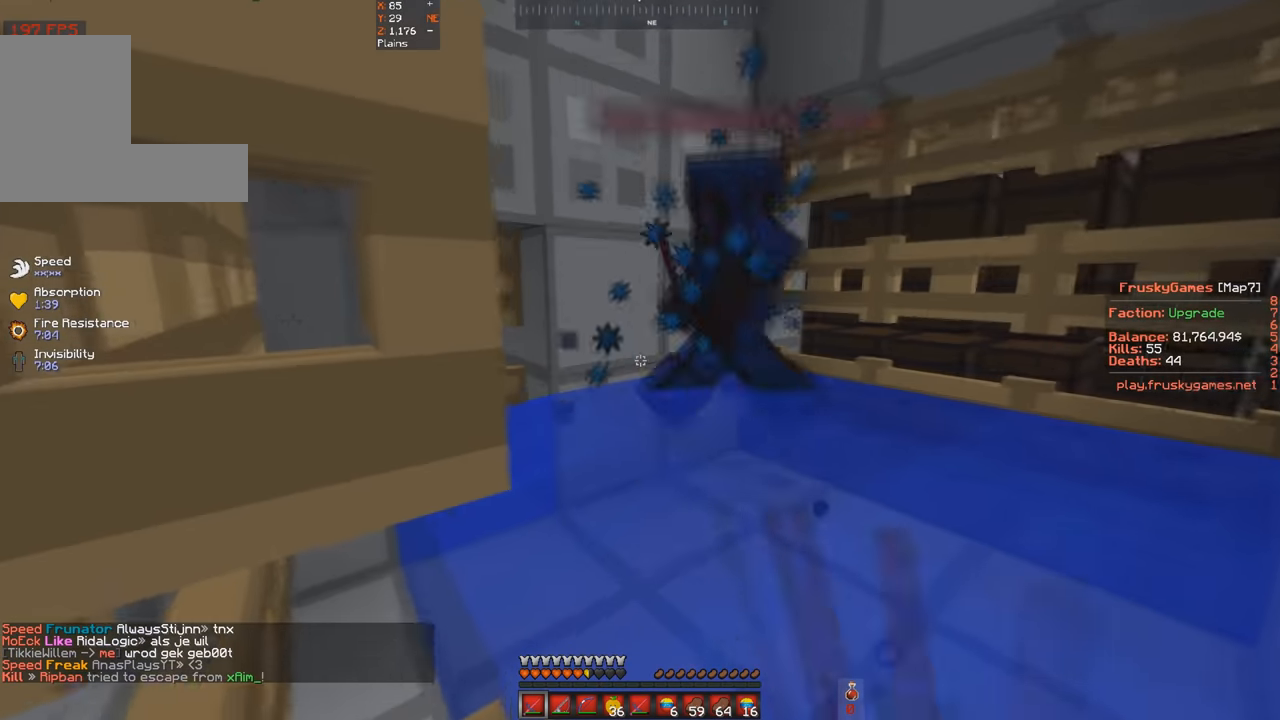
{"keys": ["d", "w"], "events": []}
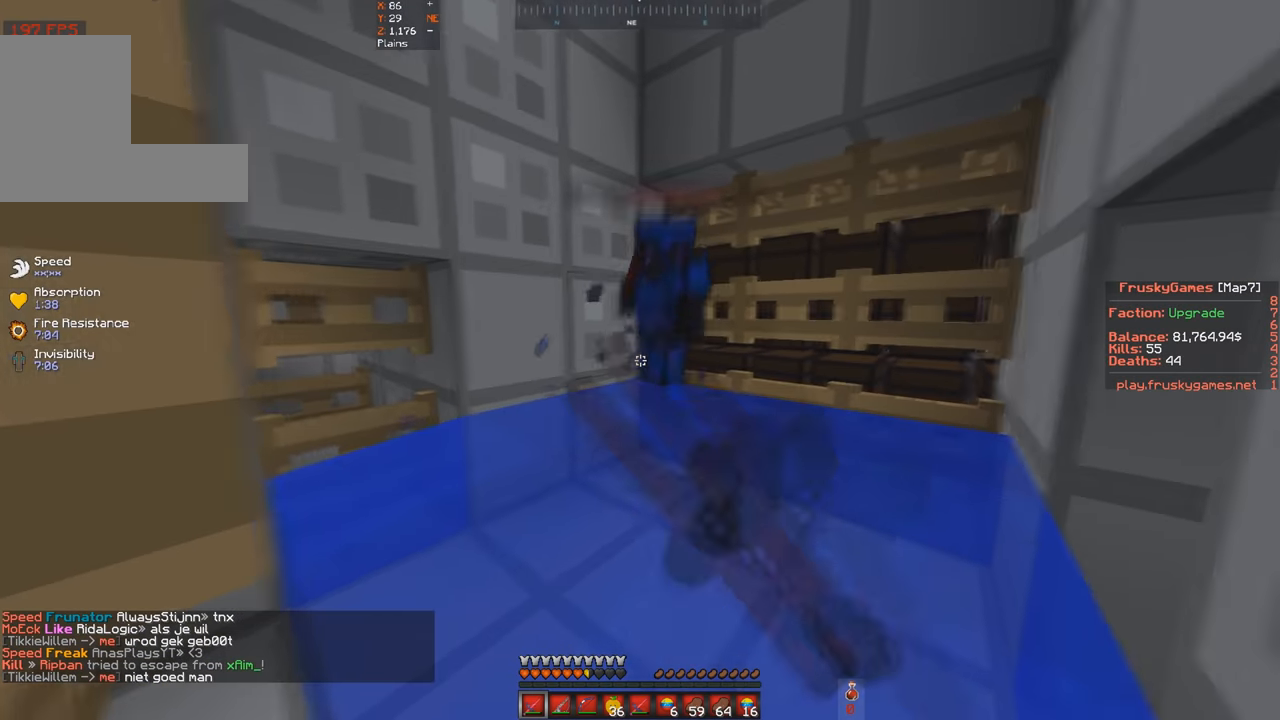
{"keys": ["d", "space", "w"], "events": [[200, "space", "down"]]}
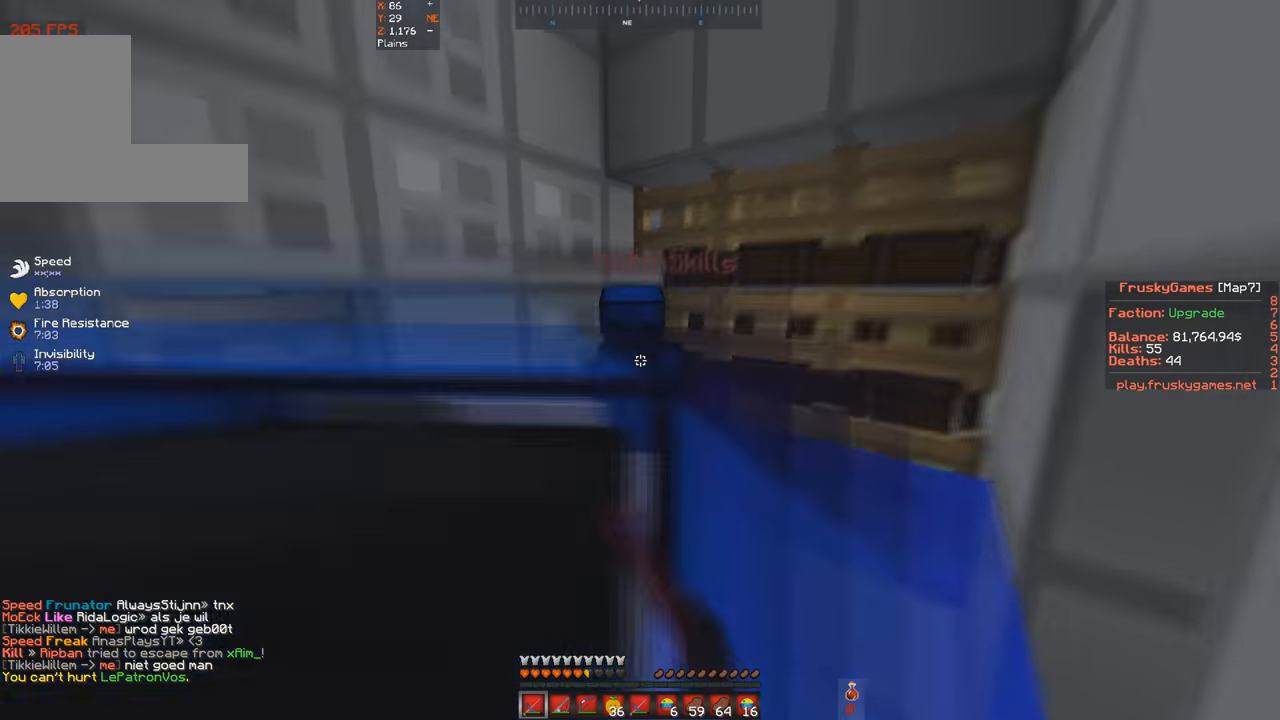
{"keys": ["d", "space", "w"], "events": [[100, "d", "up"], [267, "d", "down"]]}
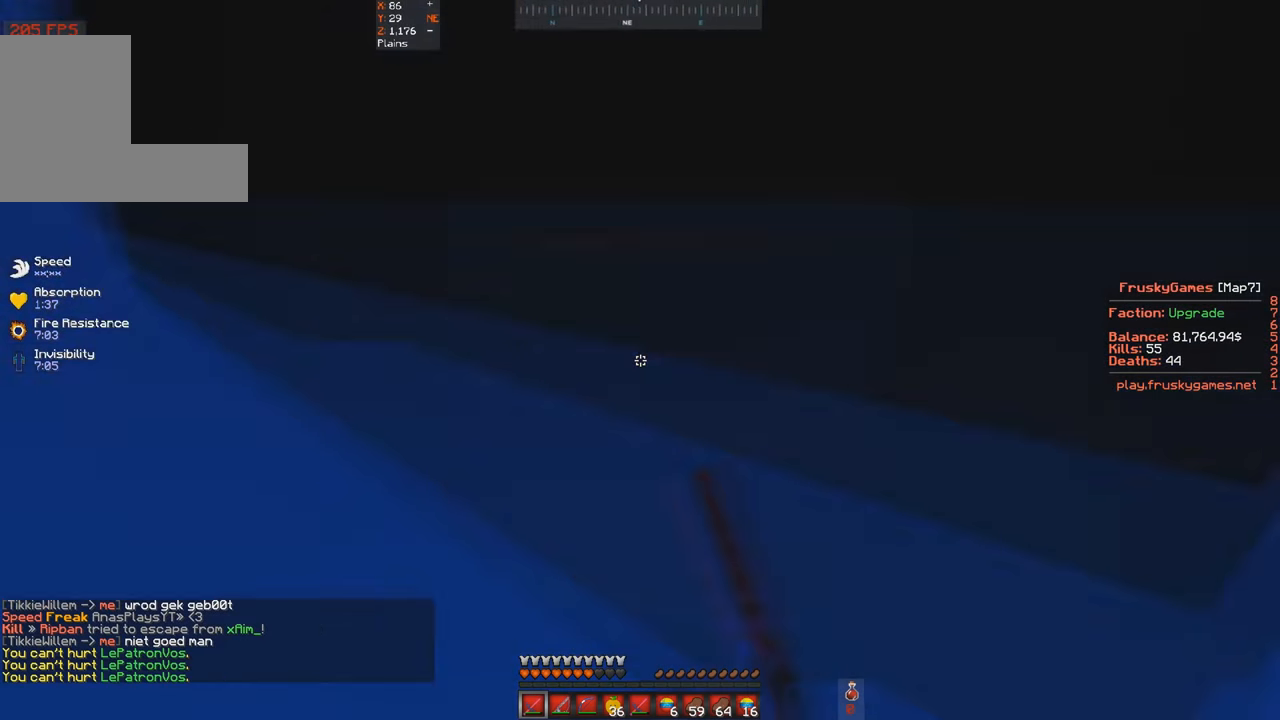
{"keys": ["a", "space", "w"], "events": [[167, "d", "up"], [233, "a", "down"]]}
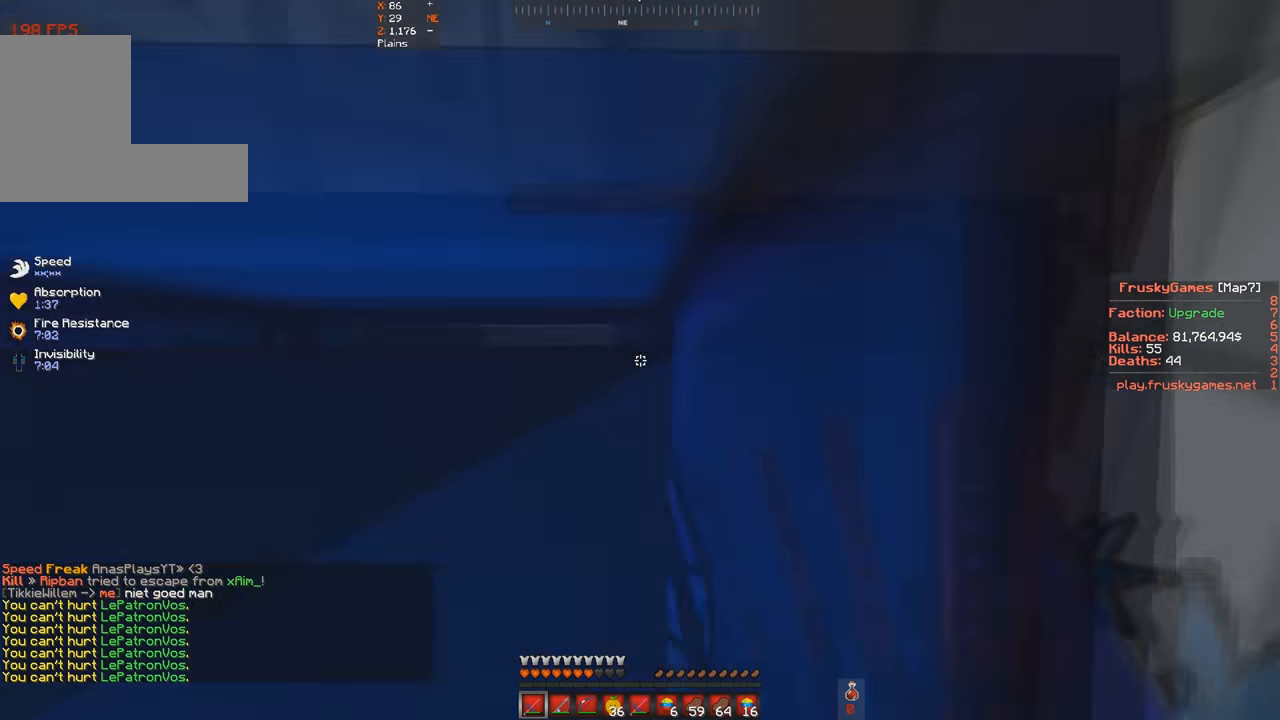
{"keys": ["d", "space", "w"], "events": [[133, "a", "up"], [133, "d", "down"]]}
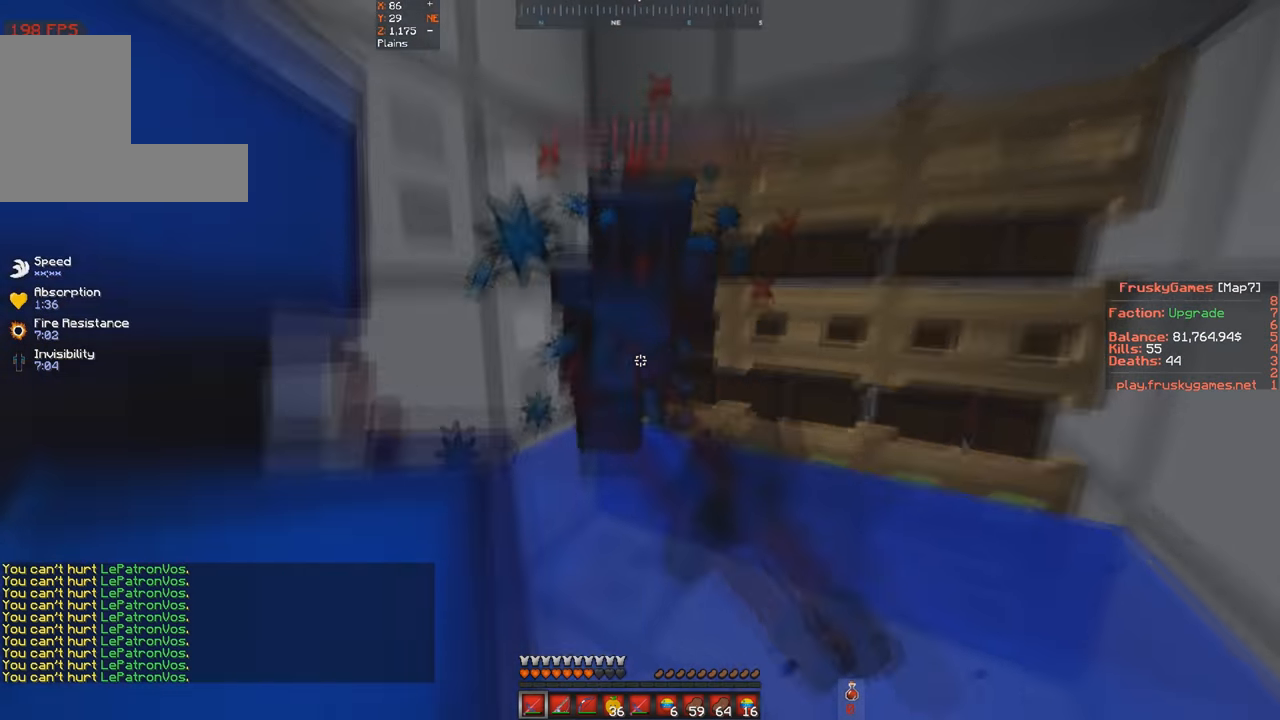
{"keys": ["d", "space", "w"], "events": []}
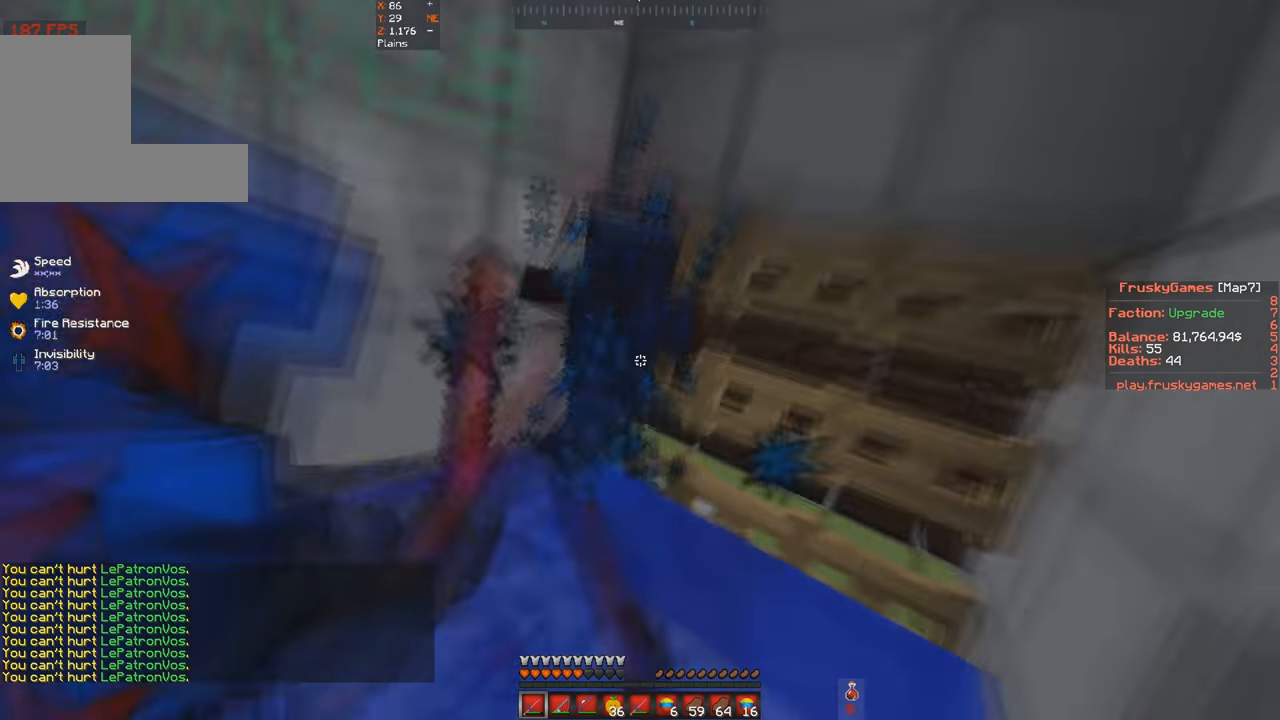
{"keys": ["d", "space", "w"], "events": [[167, "w", "up"], [334, "w", "down"]]}
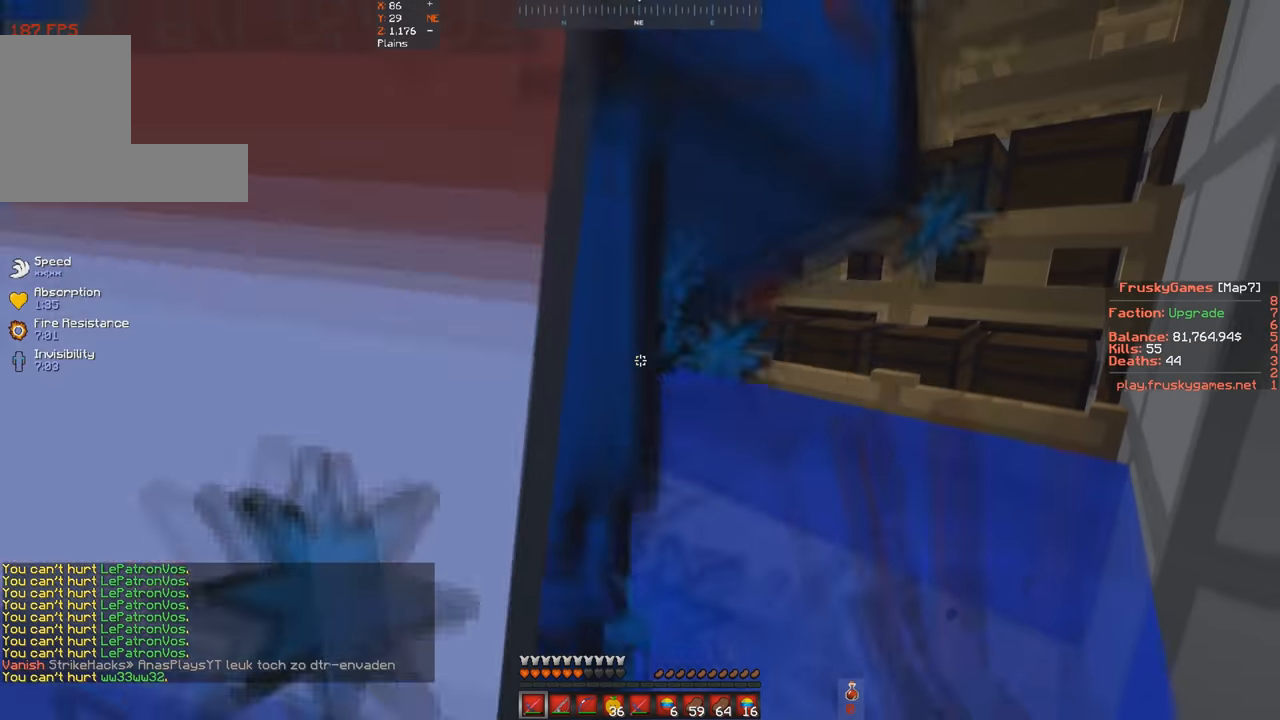
{"keys": ["d", "space", "w"], "events": []}
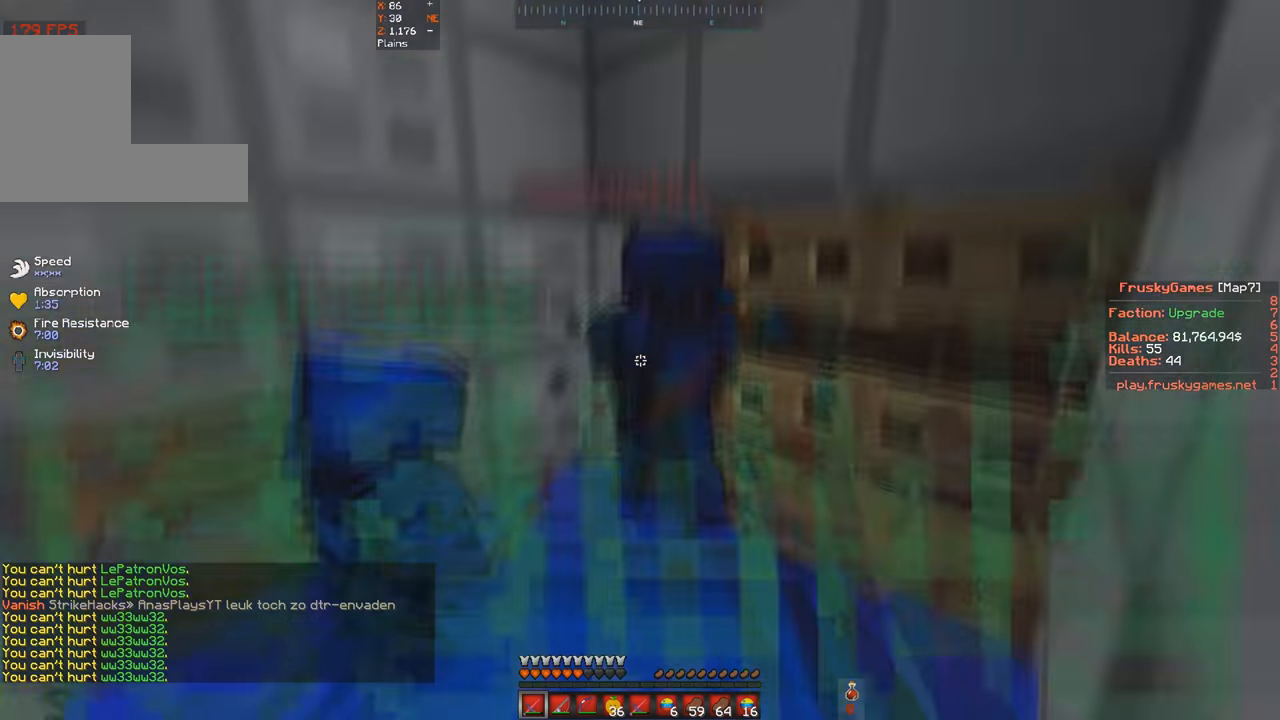
{"keys": ["d", "space", "w"], "events": []}
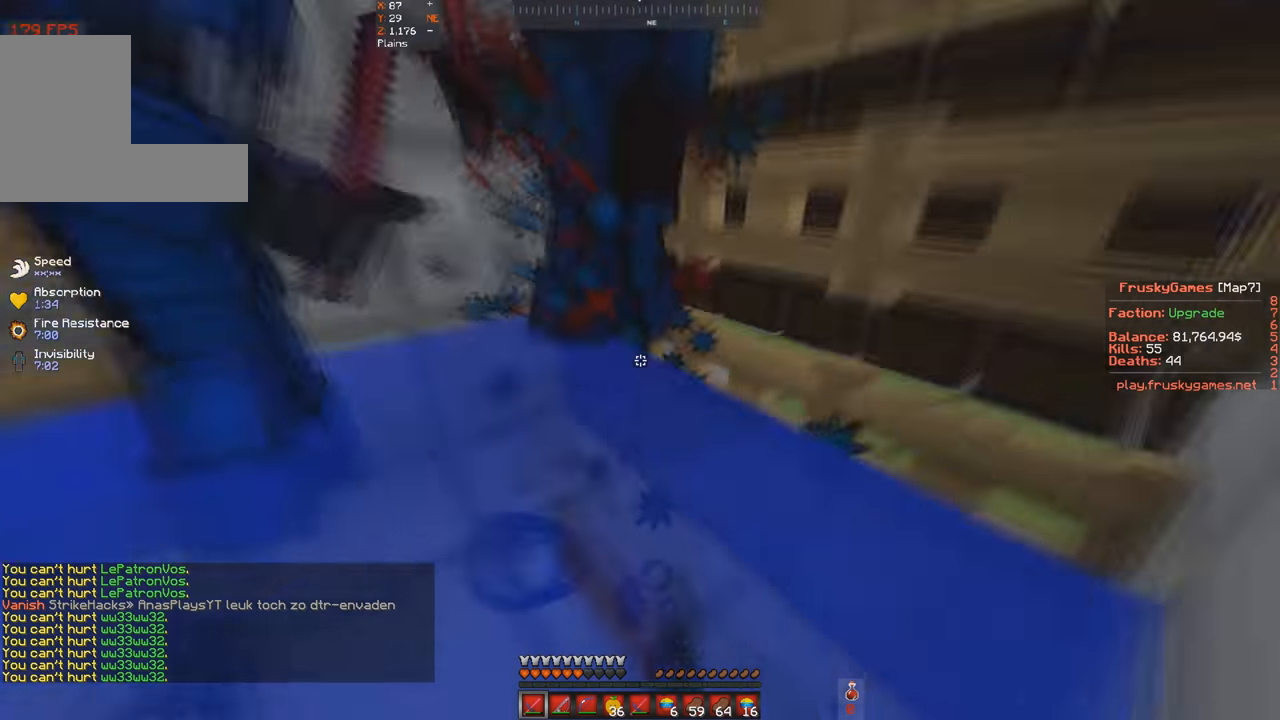
{"keys": ["d", "space", "w"], "events": []}
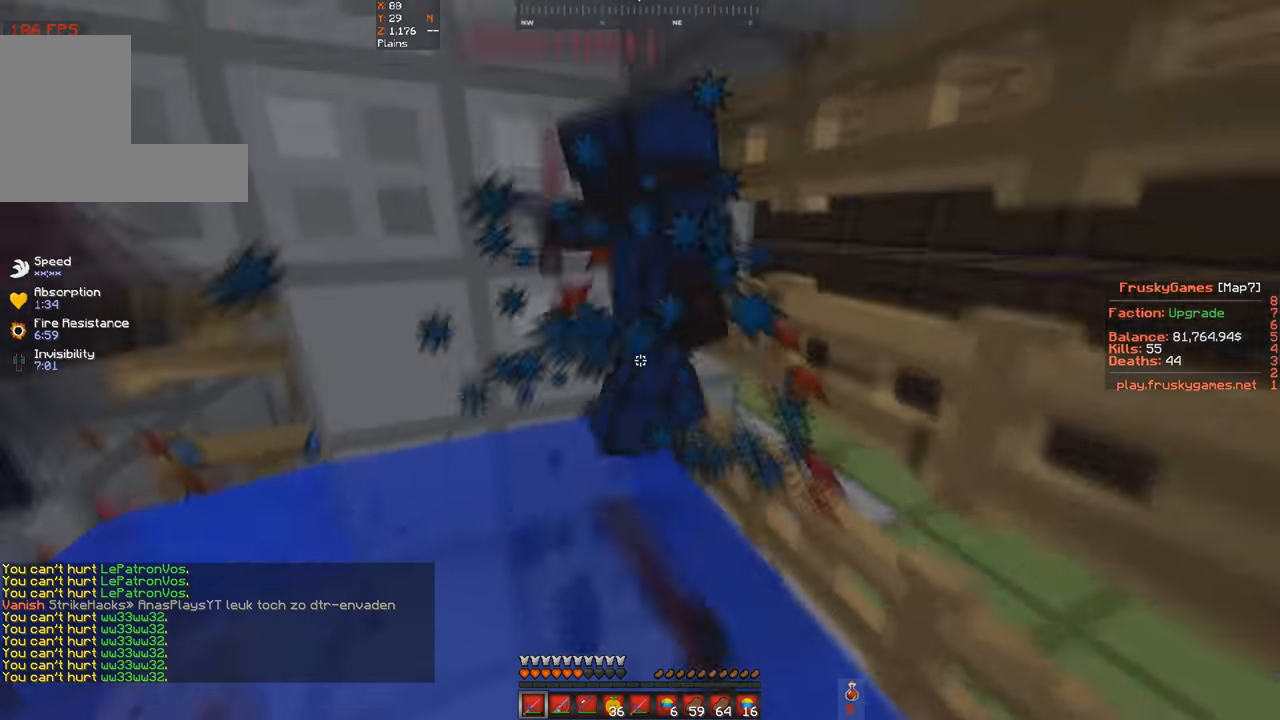
{"keys": ["d", "space"], "events": [[134, "d", "up"], [167, "w", "up"], [234, "s", "down"], [434, "d", "down"], [434, "s", "up"]]}
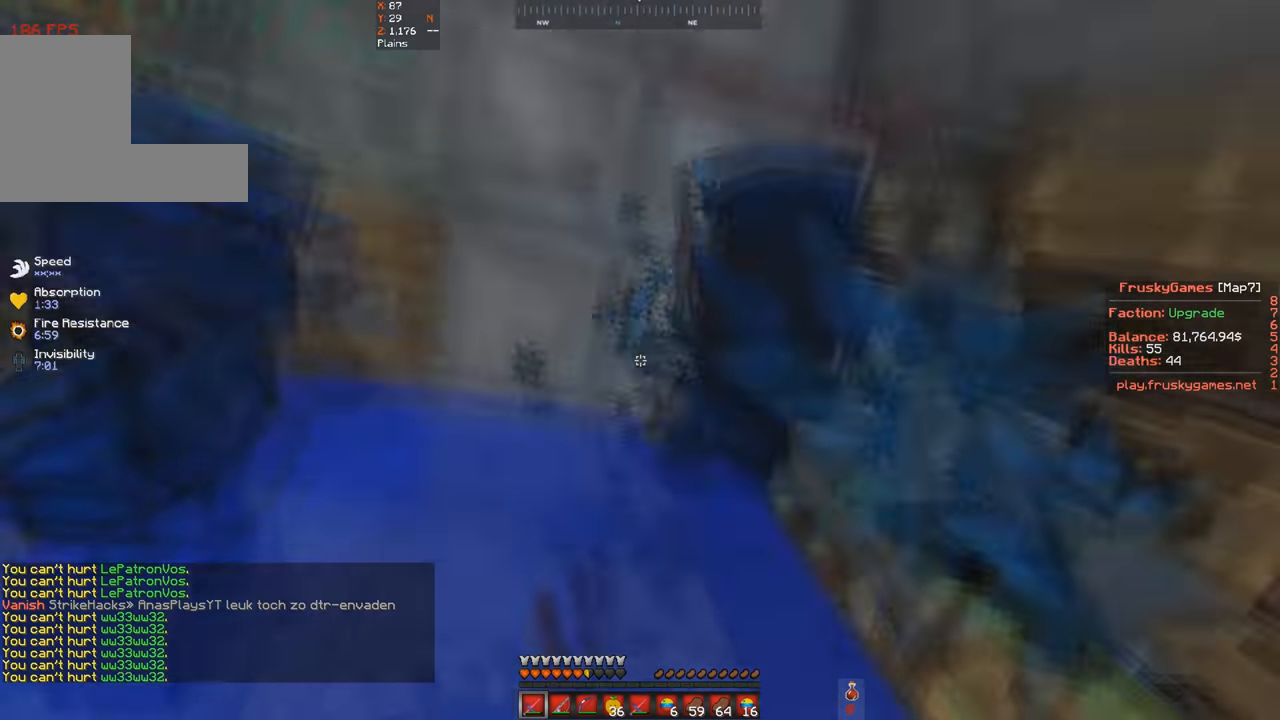
{"keys": ["d", "space", "w"], "events": [[434, "w", "down"]]}
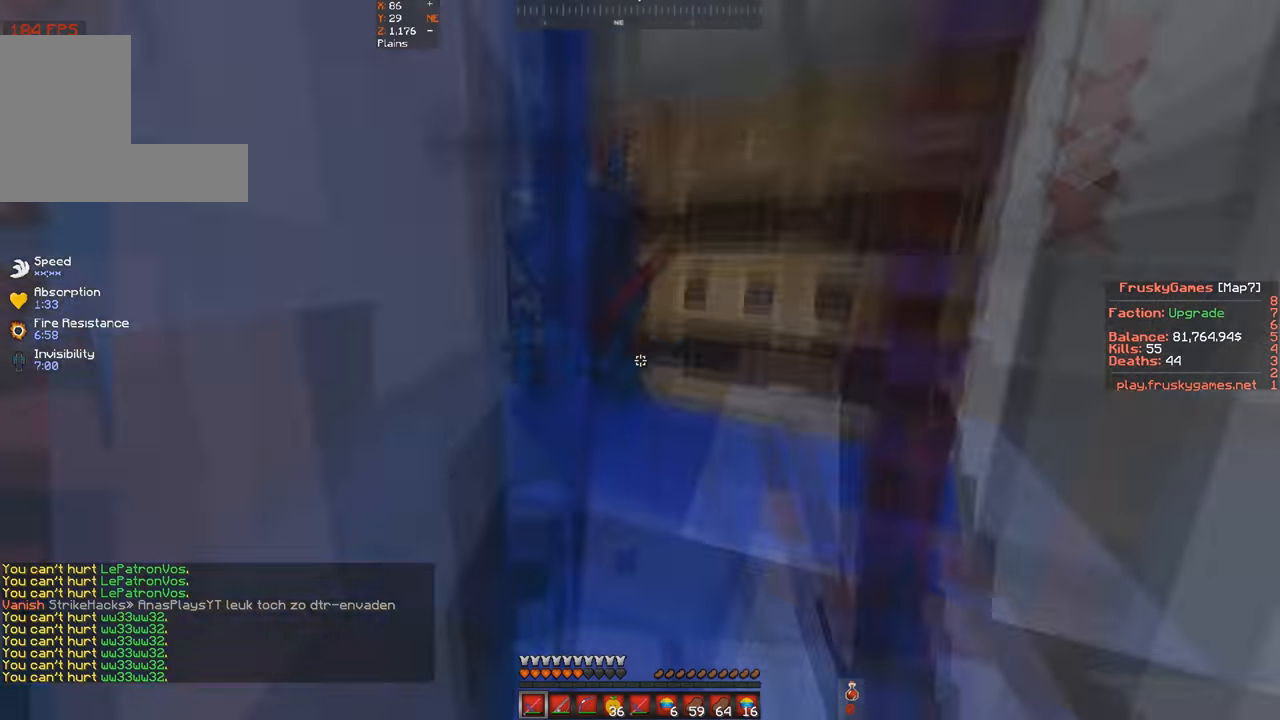
{"keys": ["d", "space", "w"], "events": []}
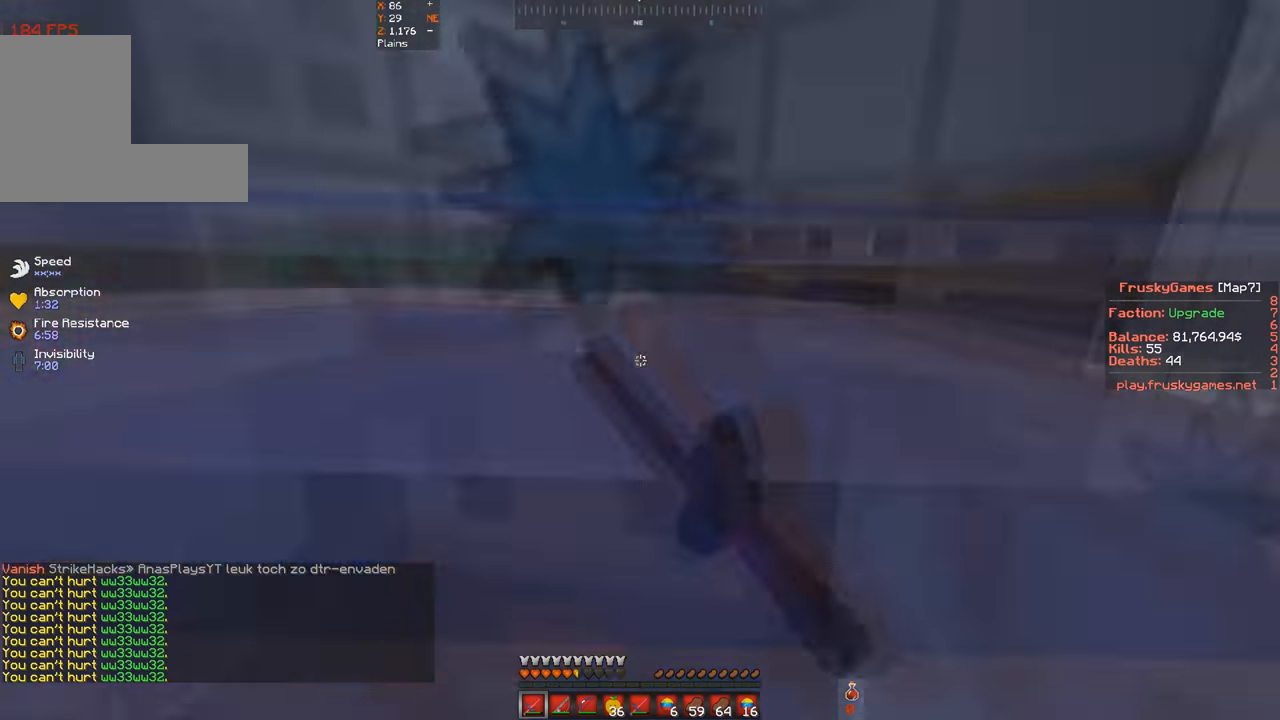
{"keys": ["d", "space", "w"], "events": []}
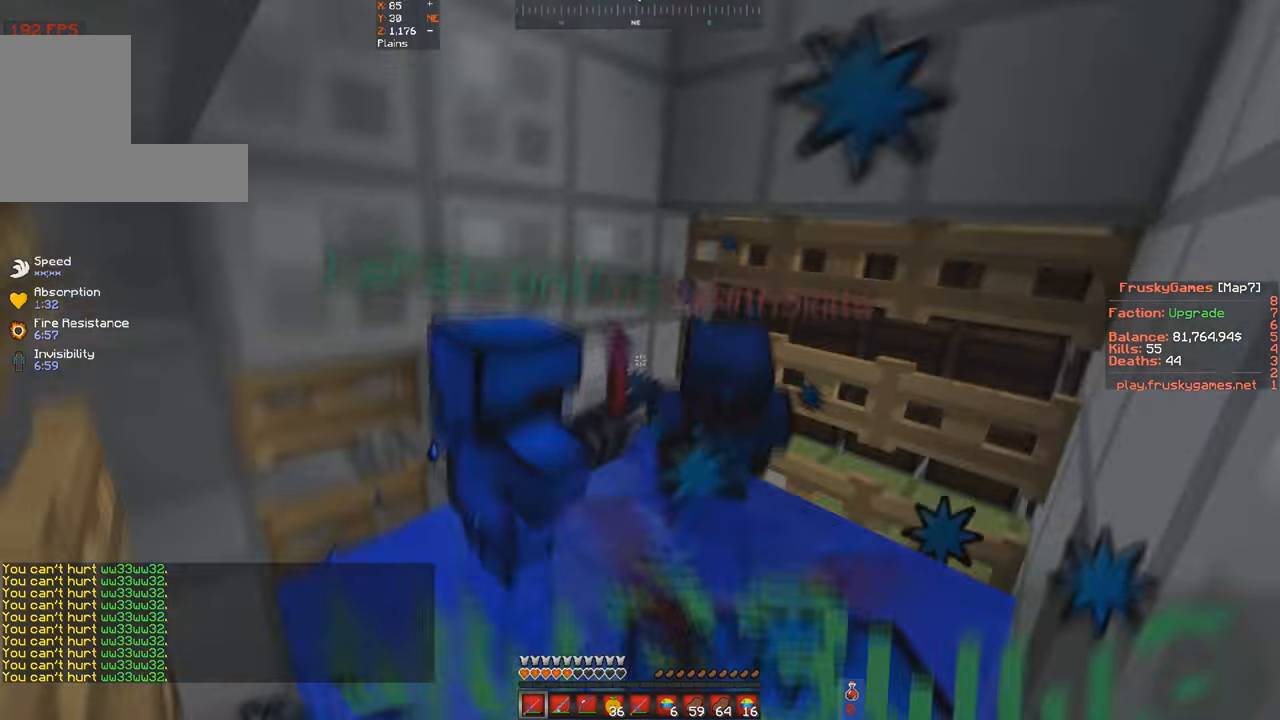
{"keys": ["d", "space", "w"], "events": []}